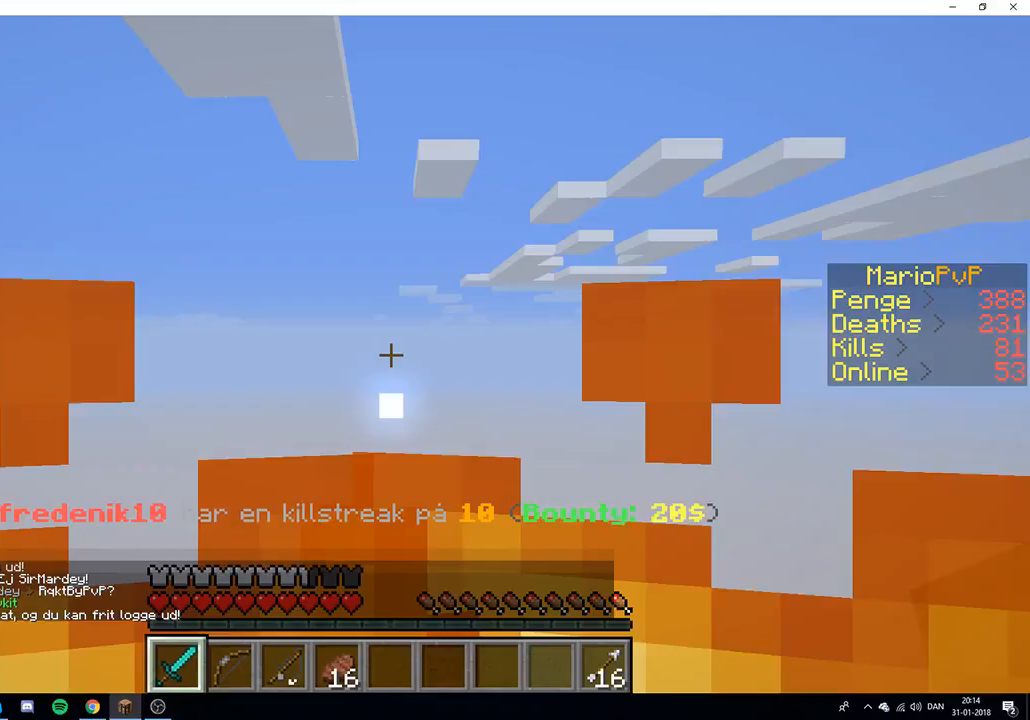
Gameplay with keyboard; each line is a JSON object with the keys held at the frame after it. "events" lists presses ("down") and releases ("up") of "a", "d", "s" and "w" between this image and that frame as [ms after this image, input, new state], when the widget could be followed in between. No other keys are recorded. Mouse input is not recorded.
{"keys": ["w"], "events": [[83, "w", "up"], [100, "a", "up"], [267, "w", "down"]]}
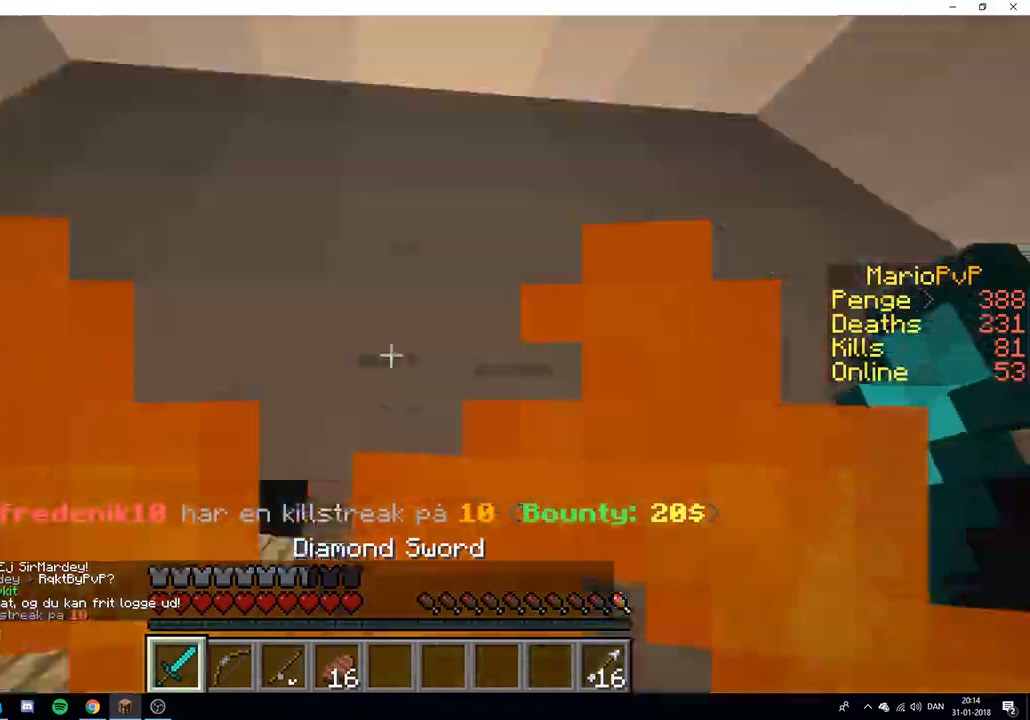
{"keys": ["w"], "events": []}
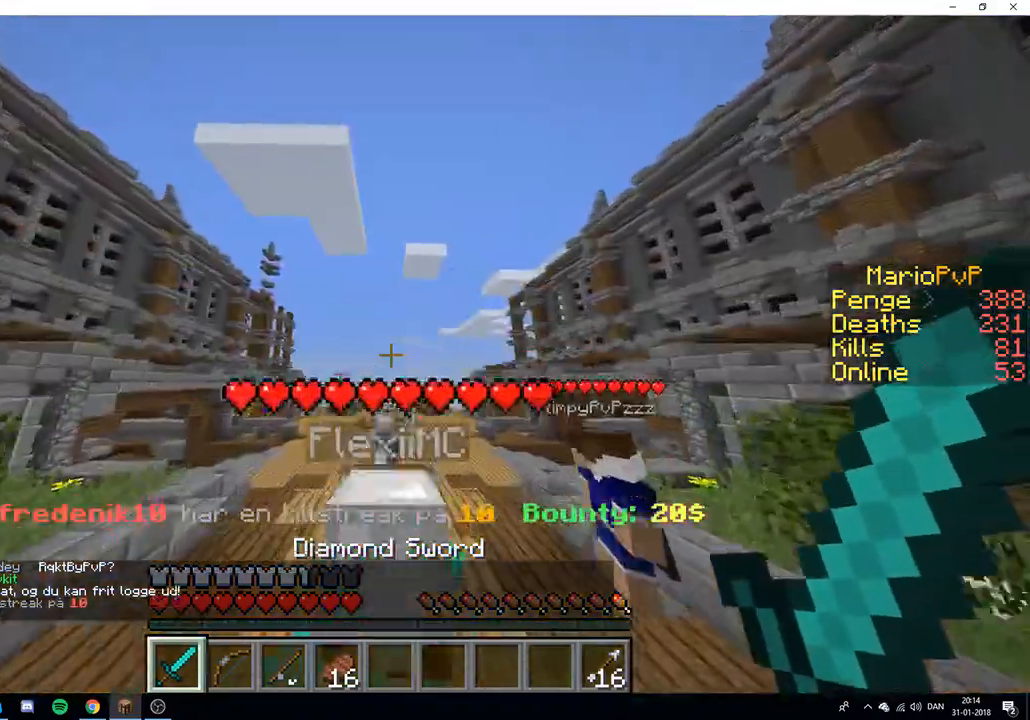
{"keys": ["w"], "events": []}
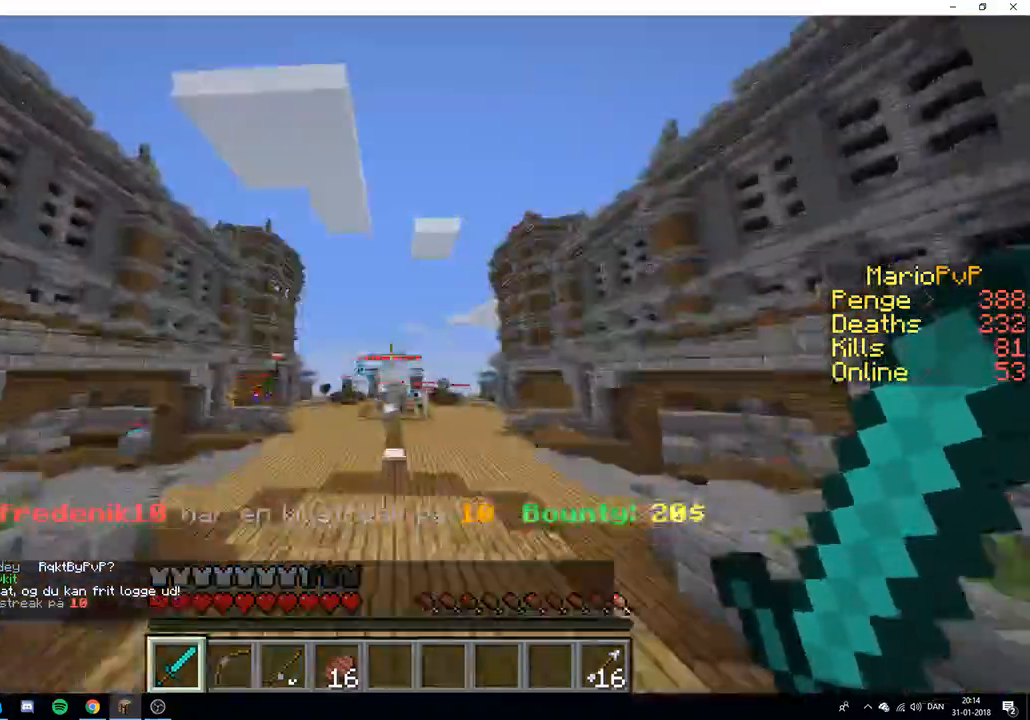
{"keys": ["w"], "events": []}
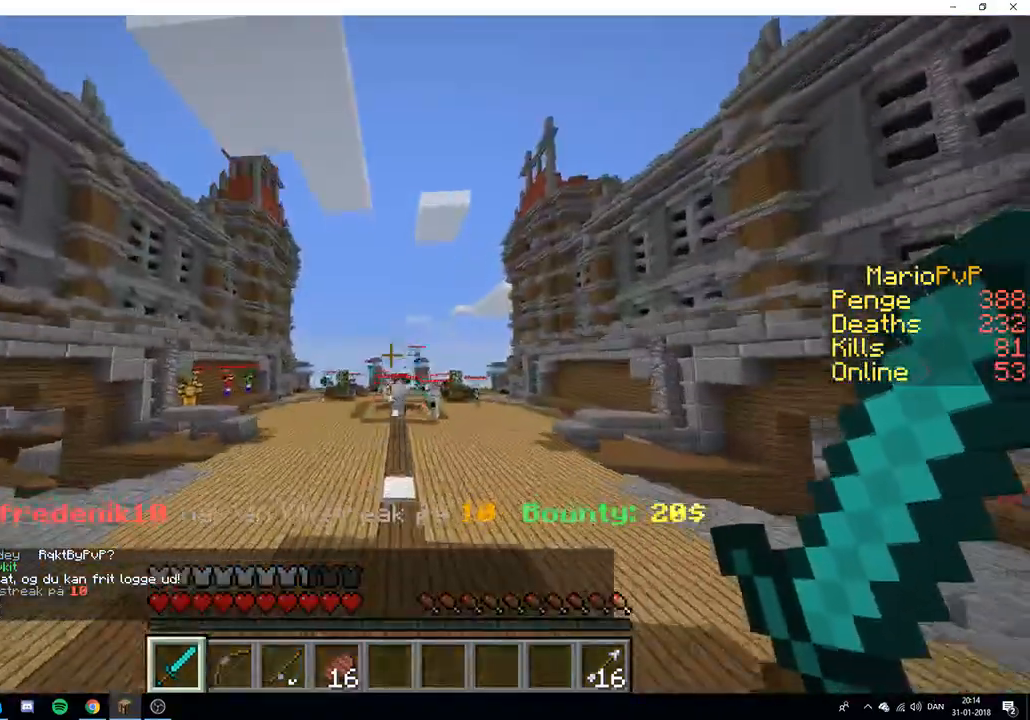
{"keys": ["w"], "events": []}
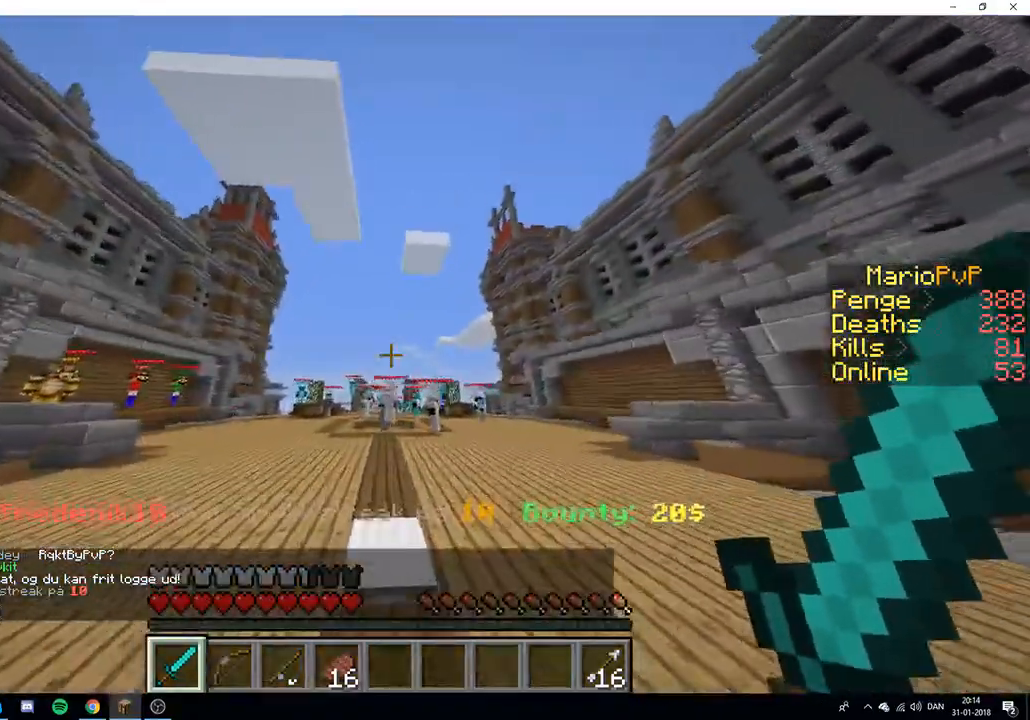
{"keys": ["w"], "events": []}
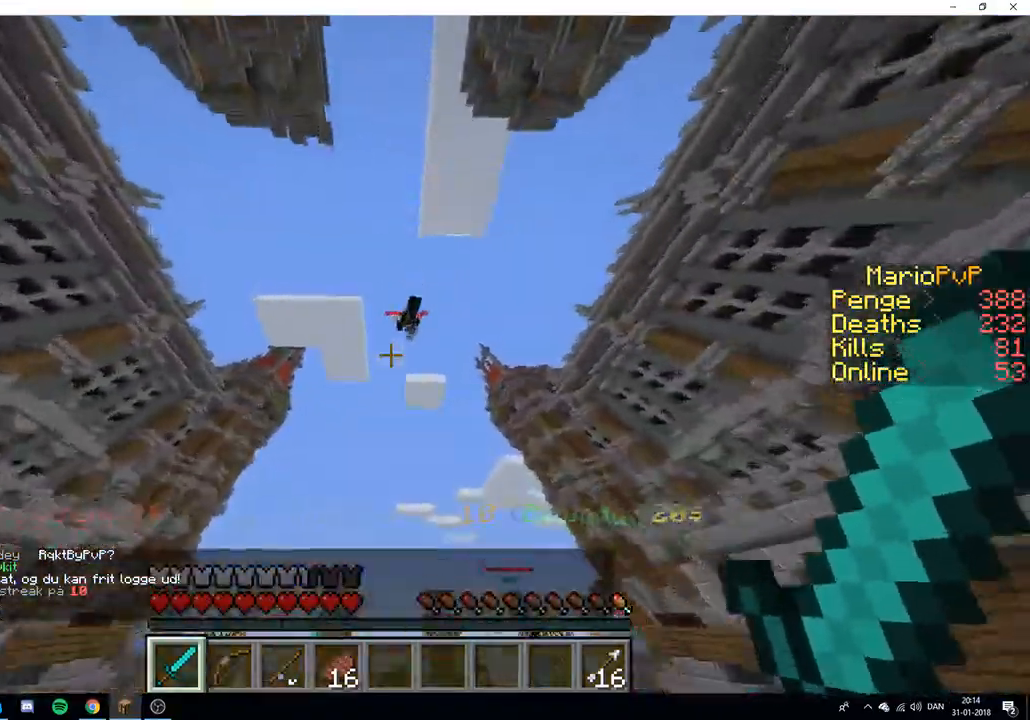
{"keys": ["w"], "events": []}
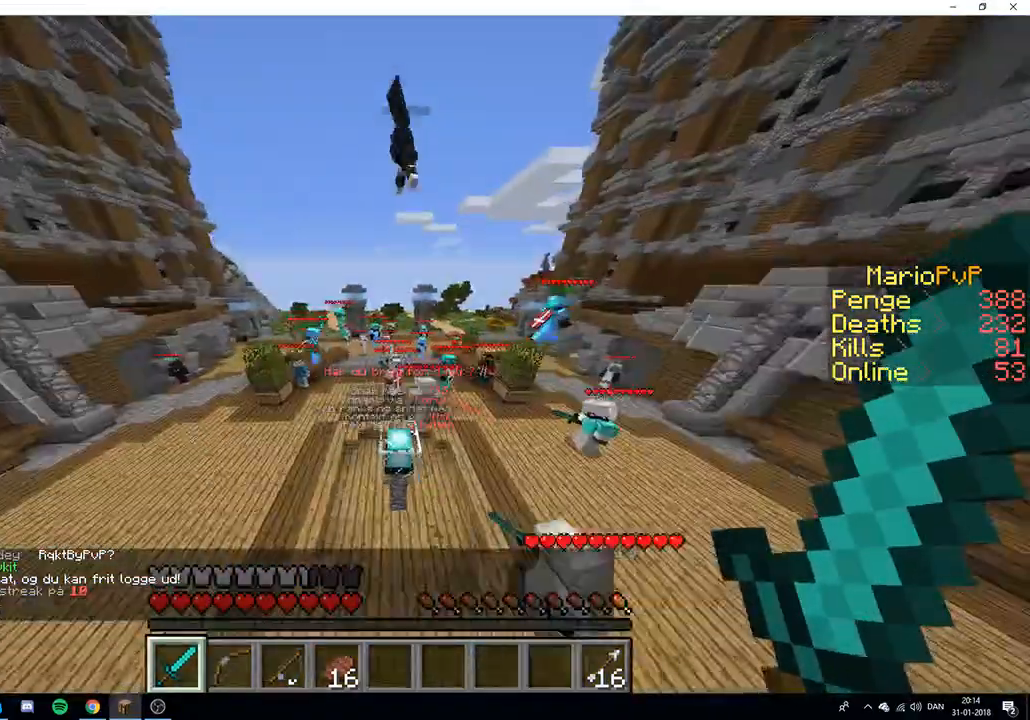
{"keys": ["a", "w"], "events": [[483, "a", "down"]]}
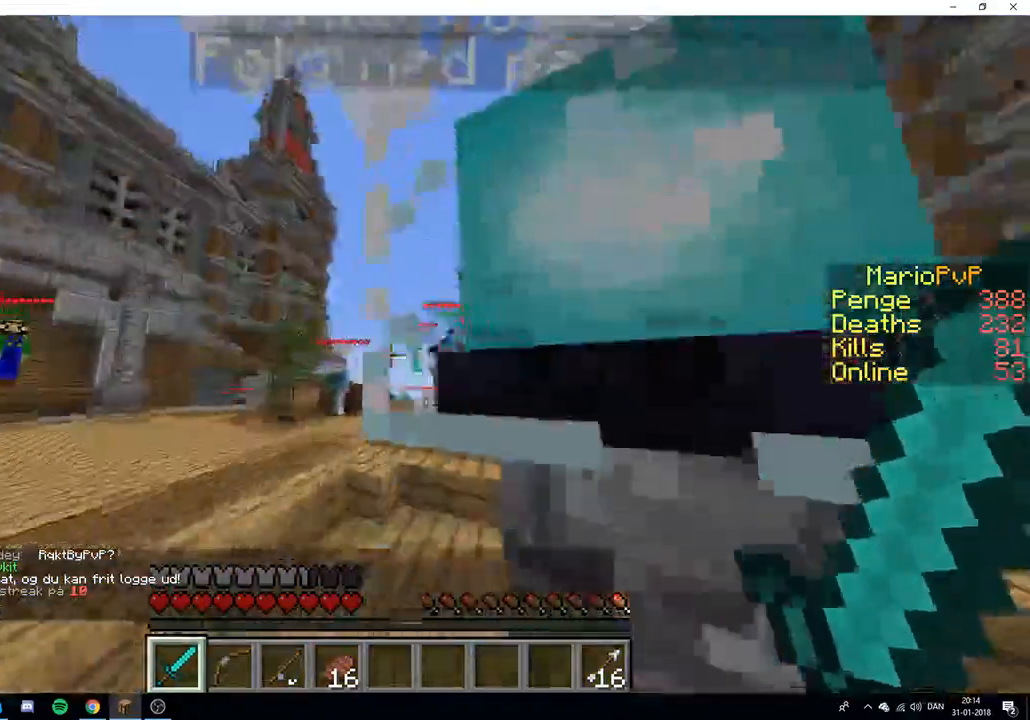
{"keys": ["w"], "events": [[83, "w", "up"], [183, "w", "down"], [200, "a", "up"], [333, "w", "up"], [367, "w", "down"]]}
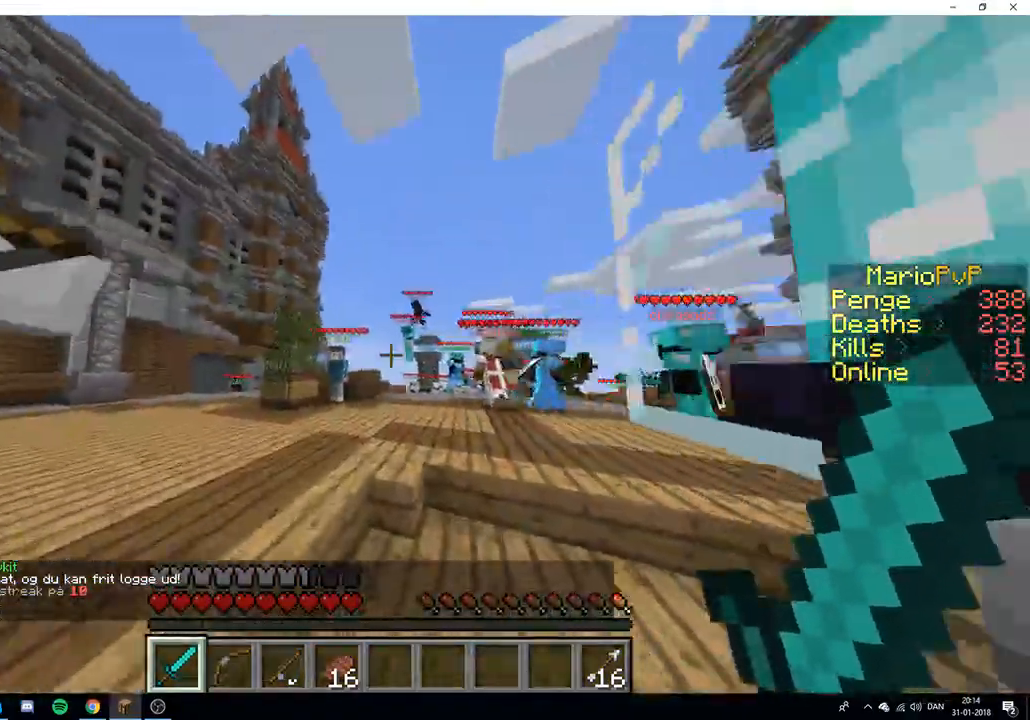
{"keys": ["w"], "events": [[167, "a", "down"], [367, "a", "up"]]}
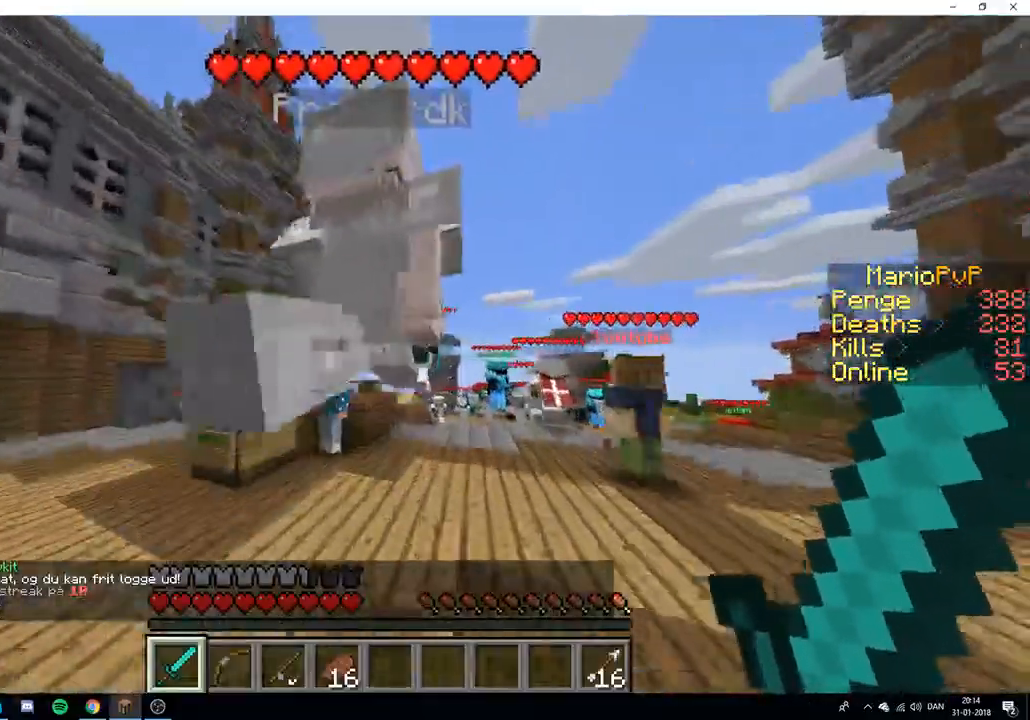
{"keys": ["a", "w"], "events": [[417, "a", "down"]]}
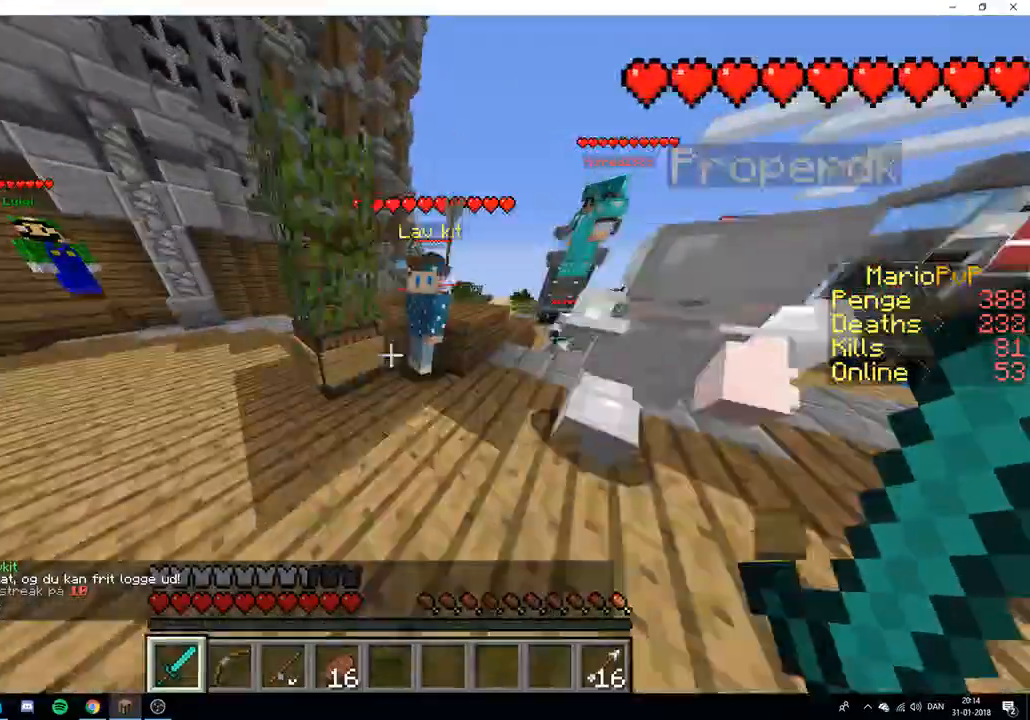
{"keys": [], "events": [[317, "w", "up"], [367, "a", "up"]]}
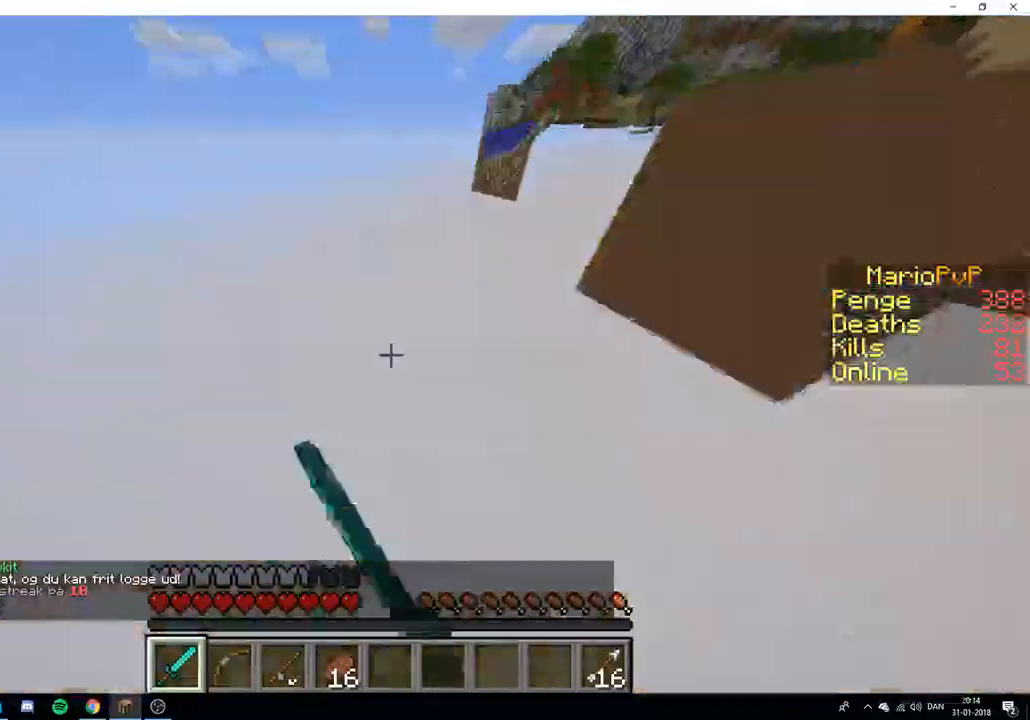
{"keys": ["w"], "events": [[450, "w", "down"]]}
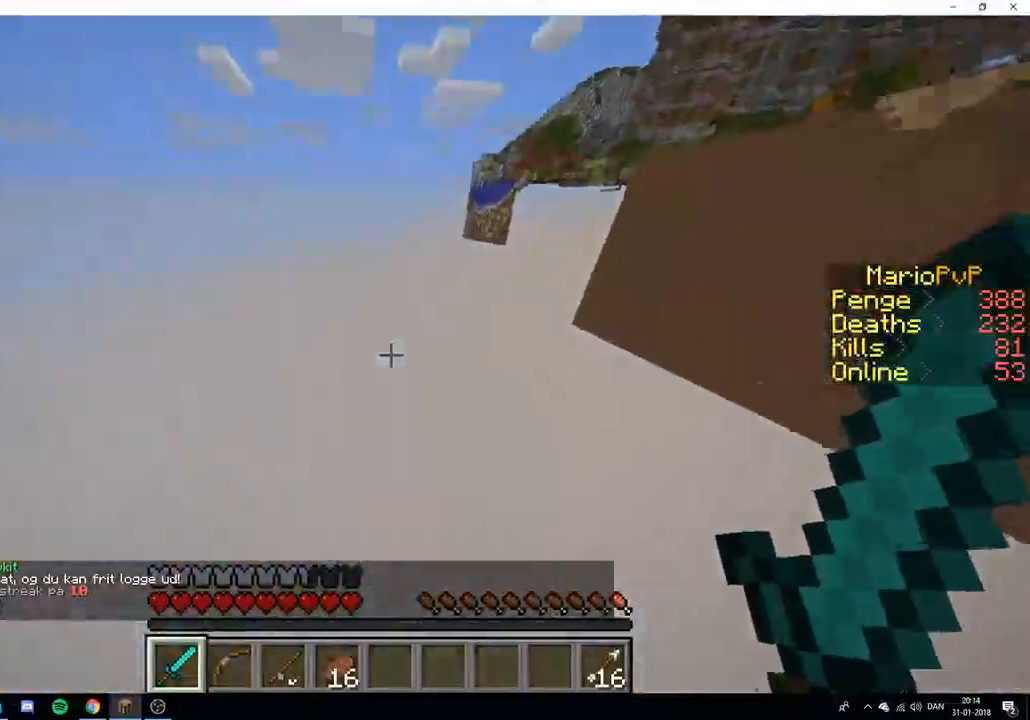
{"keys": ["w"], "events": [[100, "w", "up"], [183, "w", "down"]]}
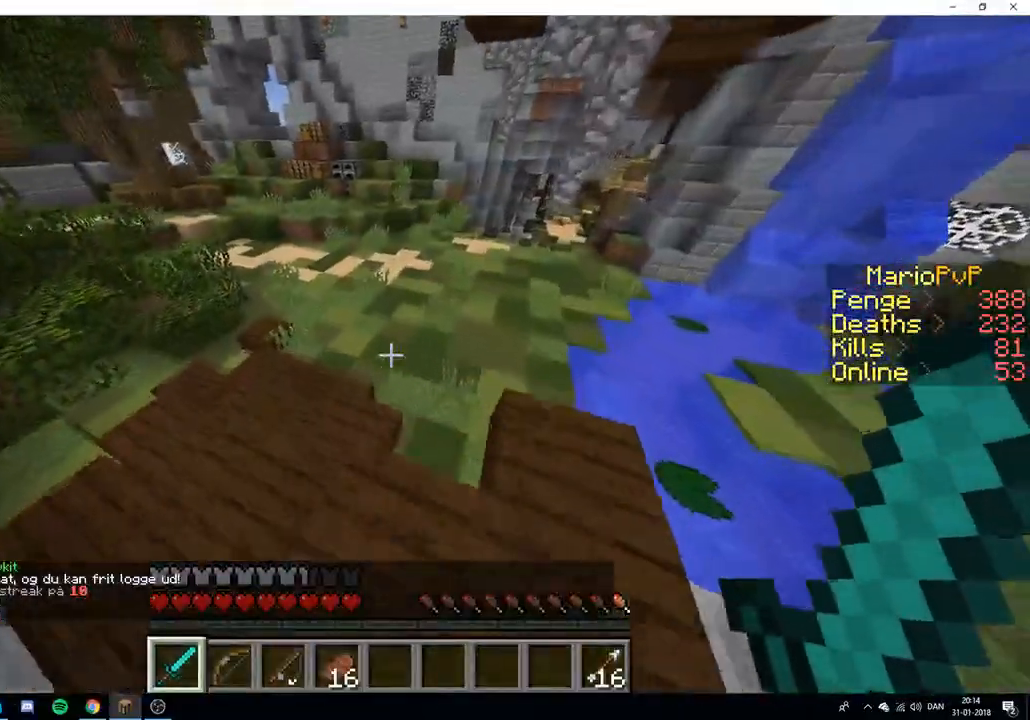
{"keys": ["w"], "events": [[467, "w", "up"], [500, "w", "down"]]}
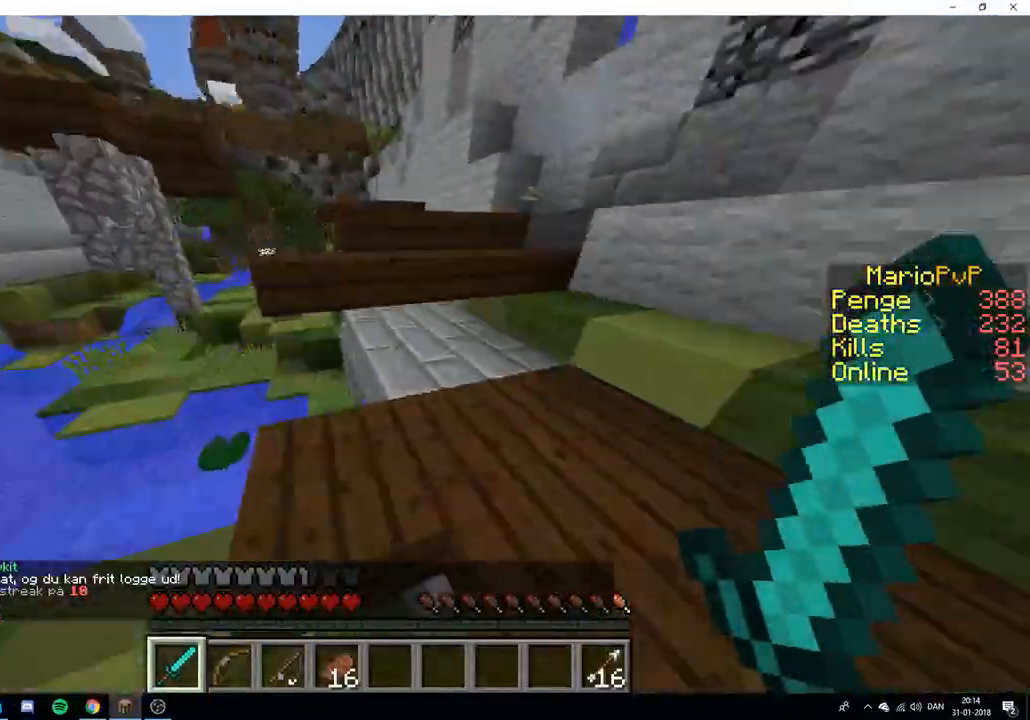
{"keys": ["w"], "events": []}
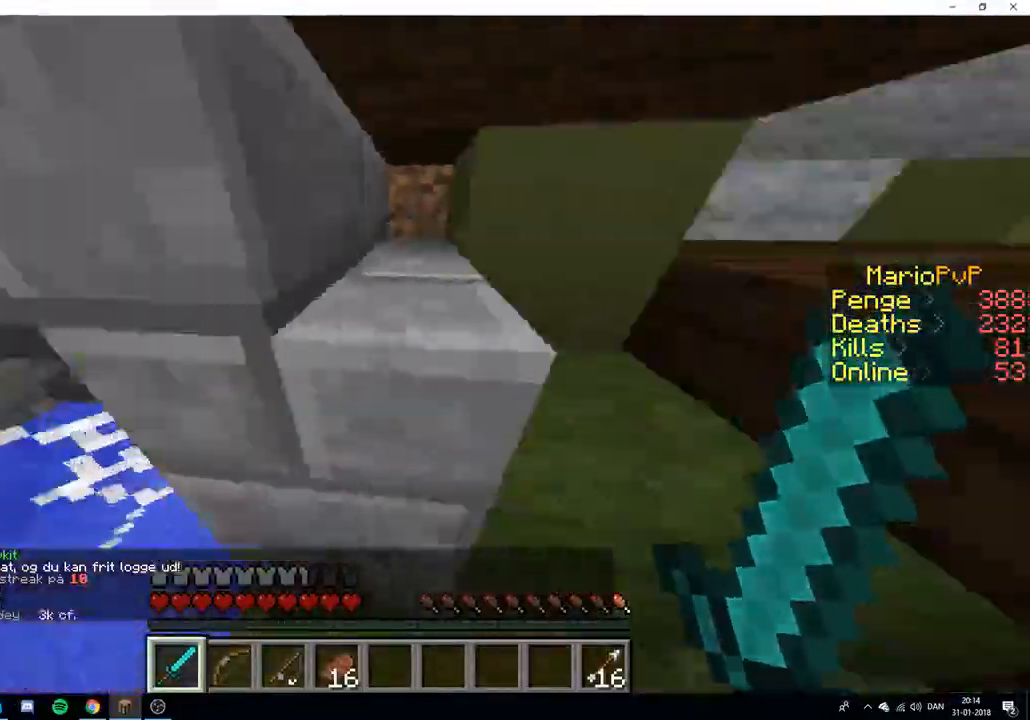
{"keys": ["d", "w"], "events": [[50, "d", "down"], [133, "w", "up"], [433, "w", "down"]]}
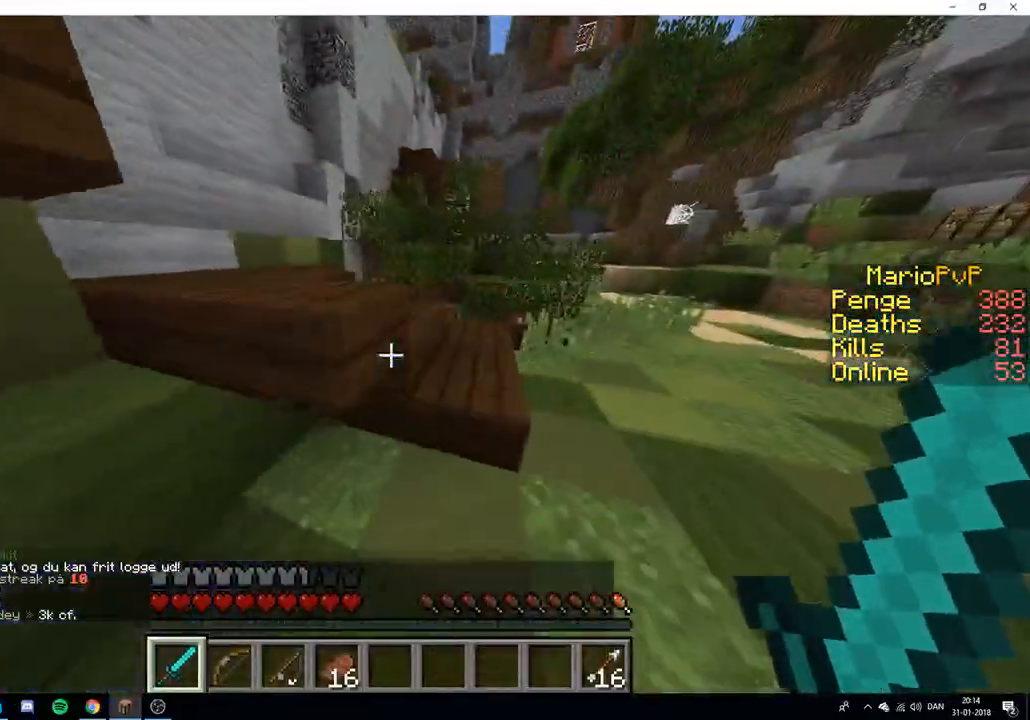
{"keys": ["a", "w"], "events": [[67, "d", "up"], [100, "w", "up"], [117, "w", "down"], [483, "a", "down"]]}
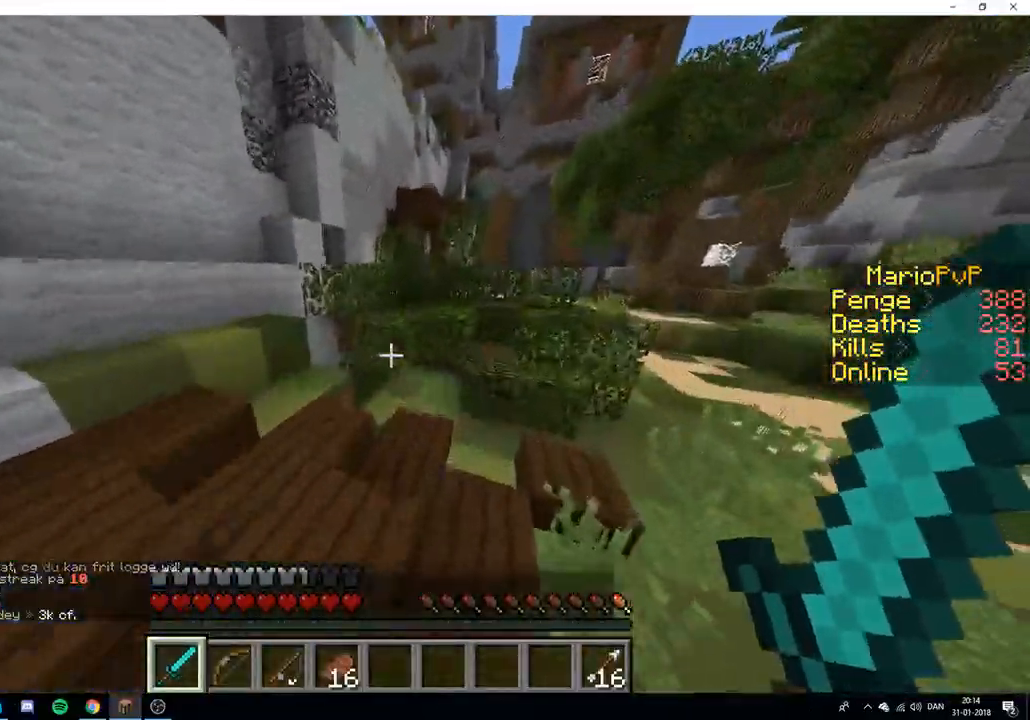
{"keys": ["w"], "events": [[150, "a", "up"]]}
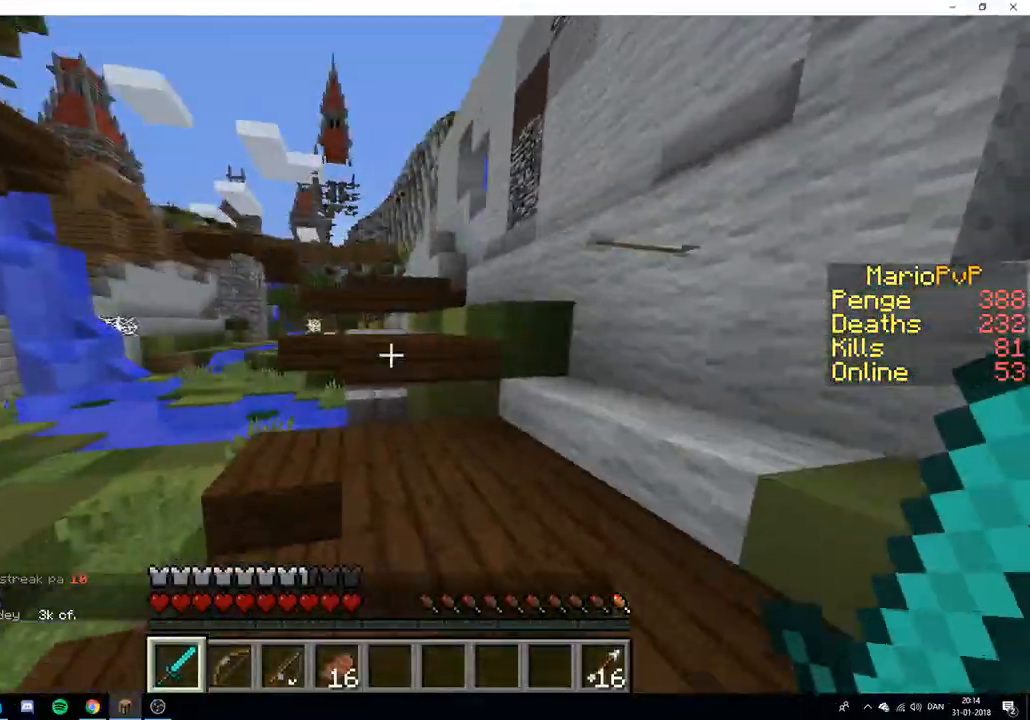
{"keys": ["w"], "events": []}
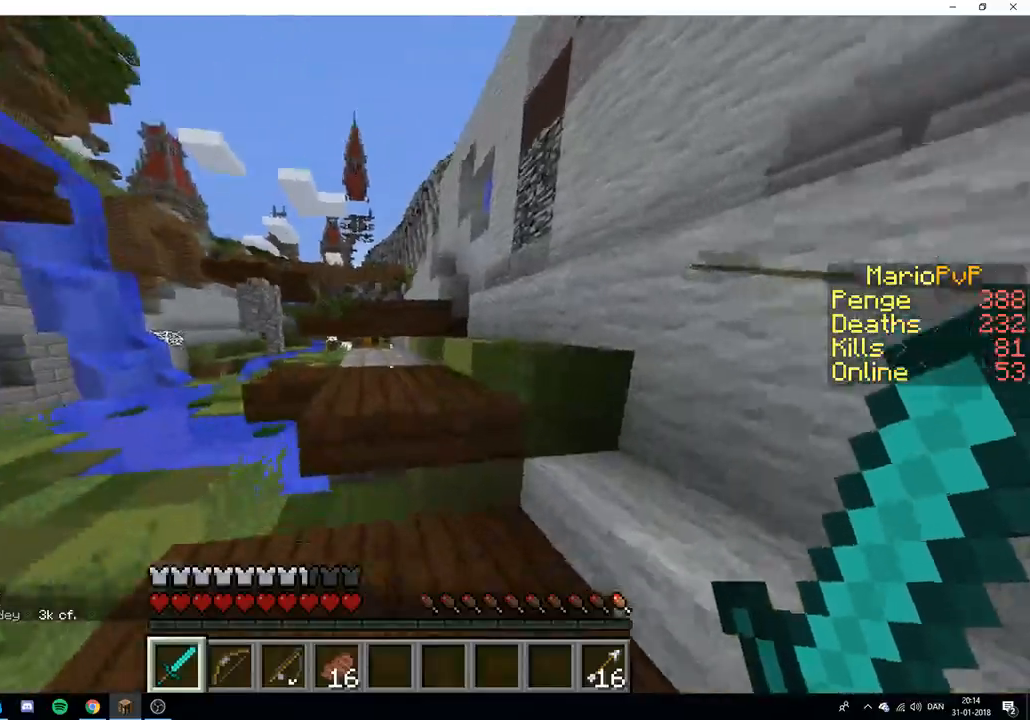
{"keys": ["w"], "events": []}
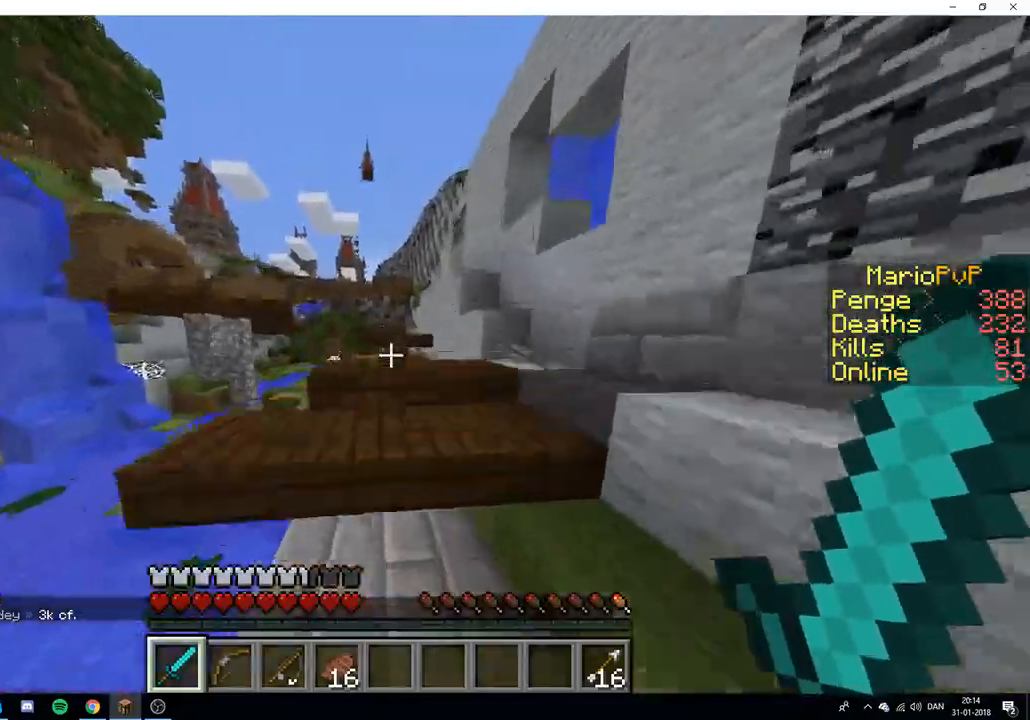
{"keys": ["w"], "events": []}
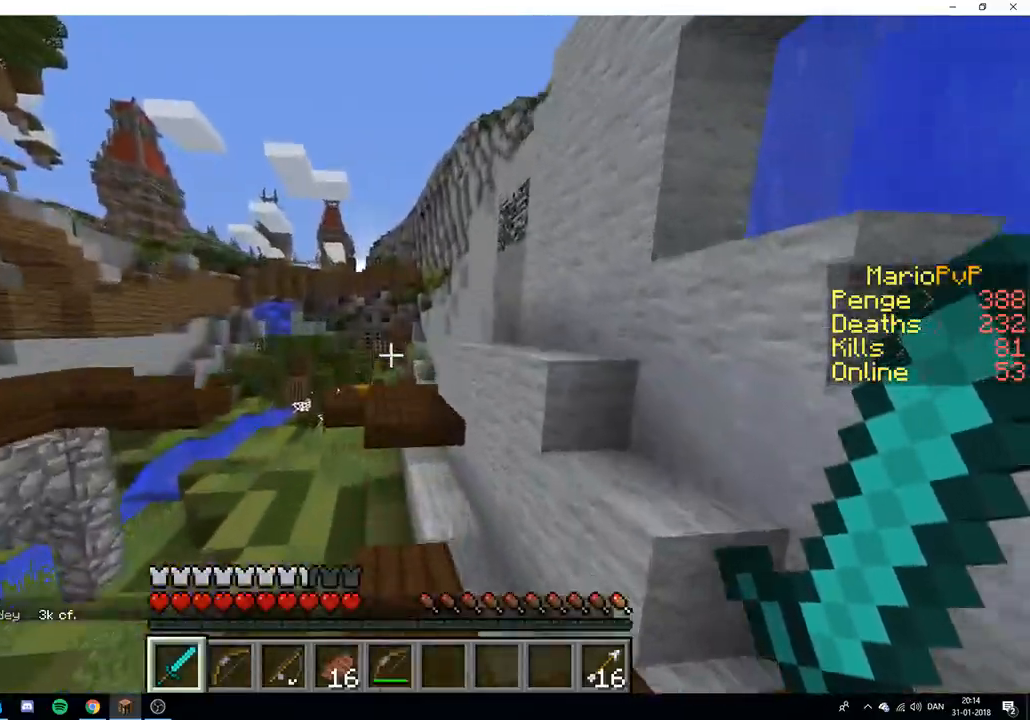
{"keys": [], "events": [[250, "w", "up"]]}
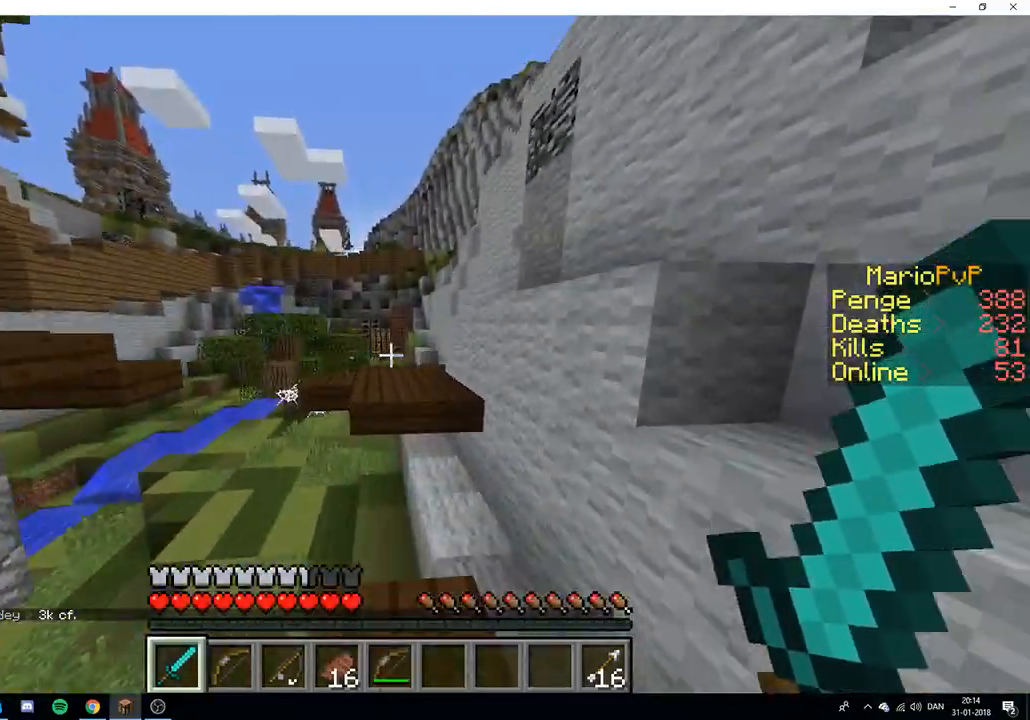
{"keys": ["w"], "events": [[67, "w", "down"]]}
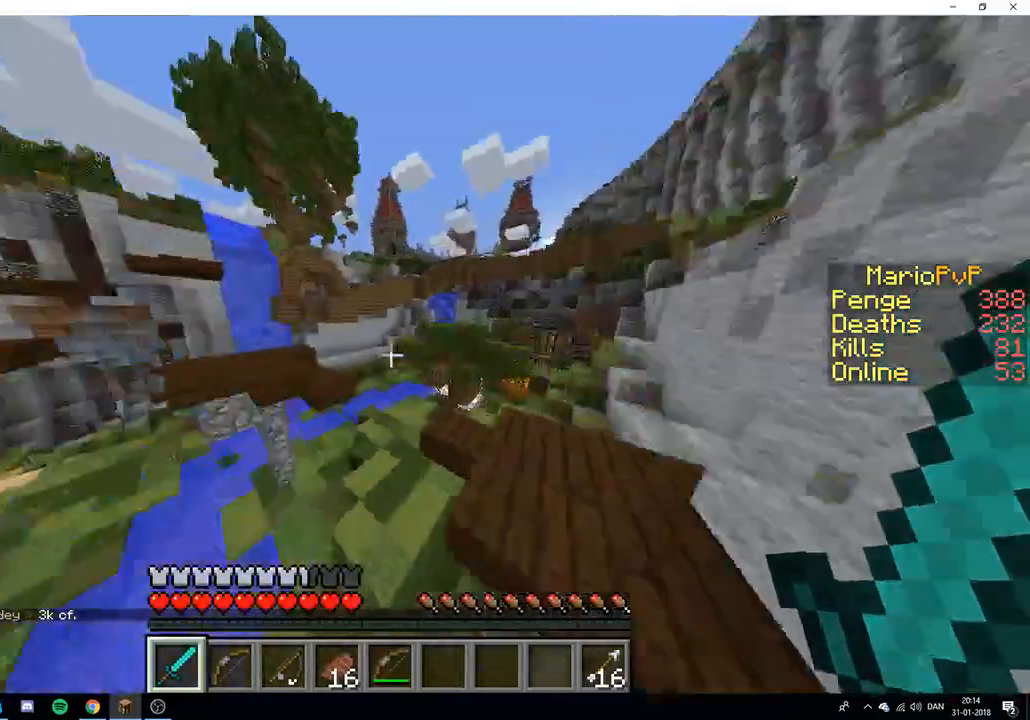
{"keys": ["d", "s"], "events": [[100, "d", "down"], [200, "w", "up"], [283, "s", "down"]]}
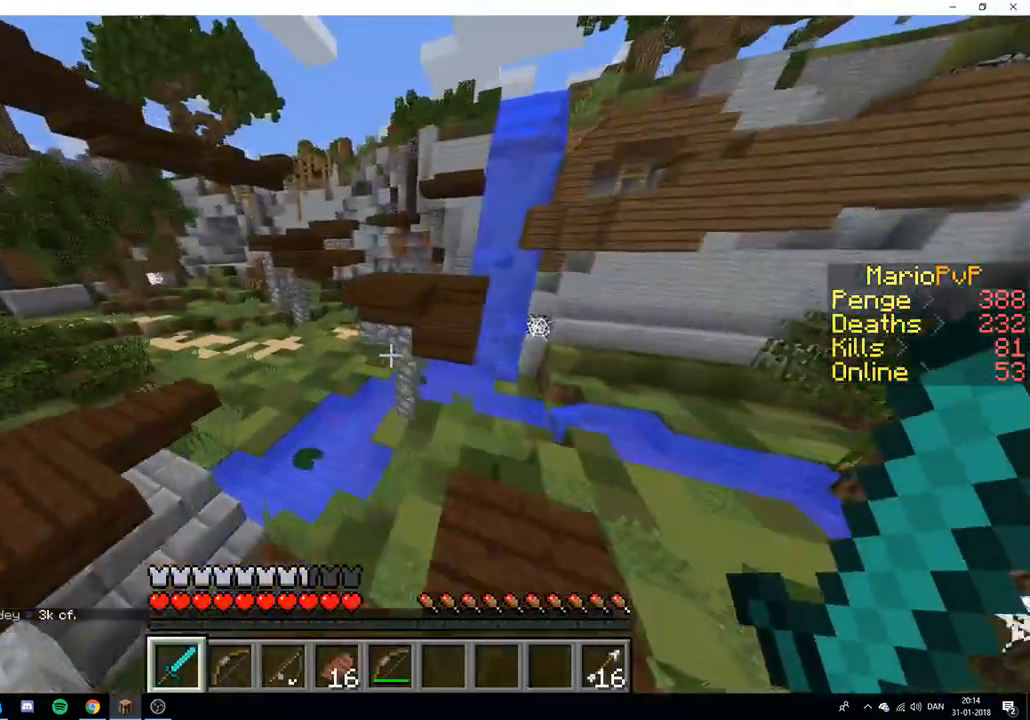
{"keys": ["w"], "events": [[17, "d", "up"], [100, "s", "up"], [283, "w", "down"]]}
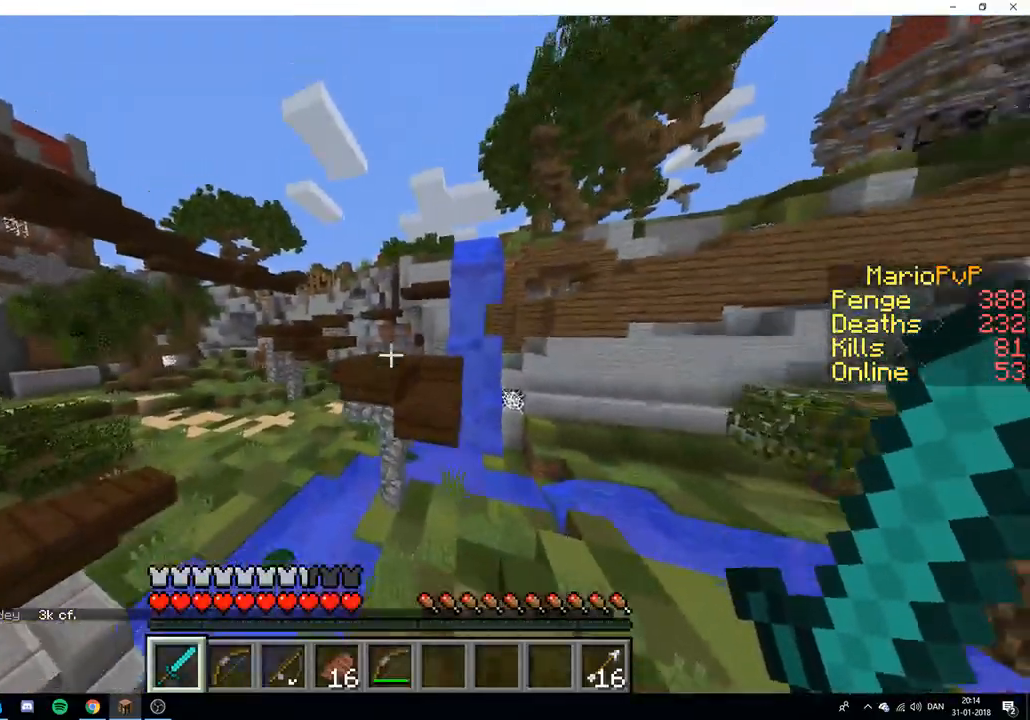
{"keys": ["d", "w"], "events": [[450, "d", "down"]]}
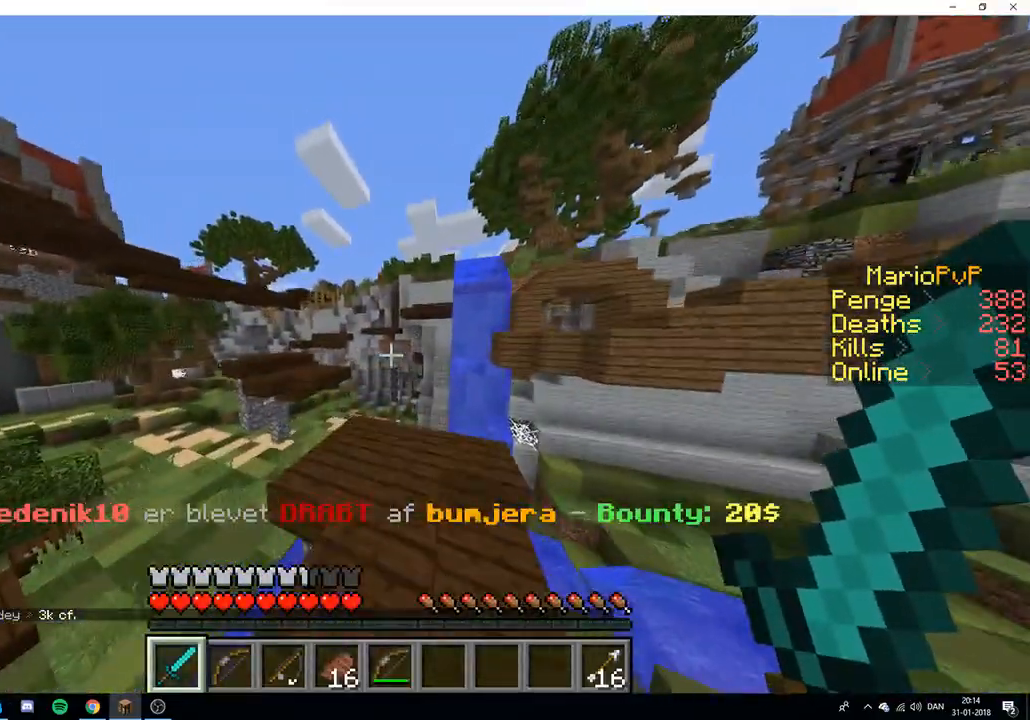
{"keys": ["w"], "events": [[267, "d", "up"], [267, "w", "up"], [467, "w", "down"]]}
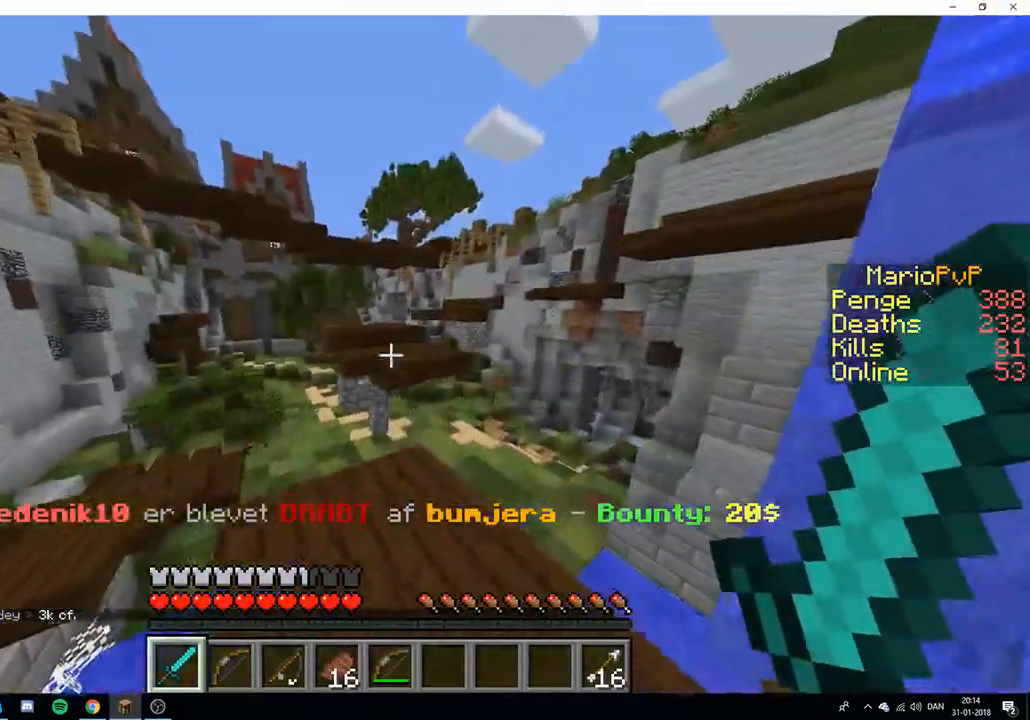
{"keys": ["w"], "events": [[100, "w", "up"], [133, "w", "down"]]}
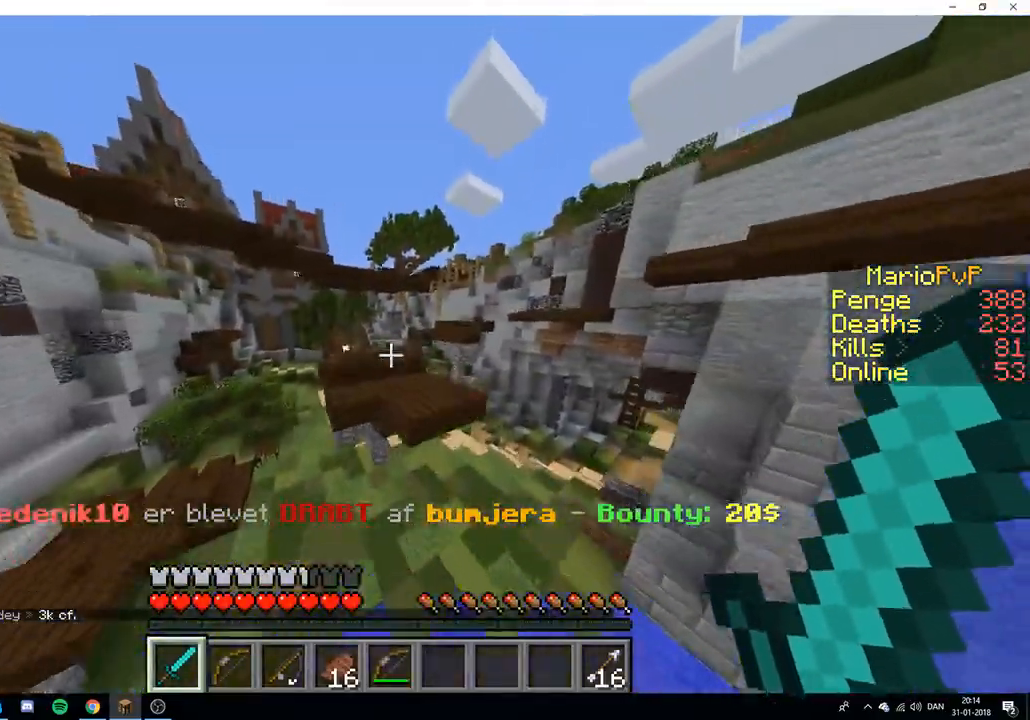
{"keys": ["w"], "events": []}
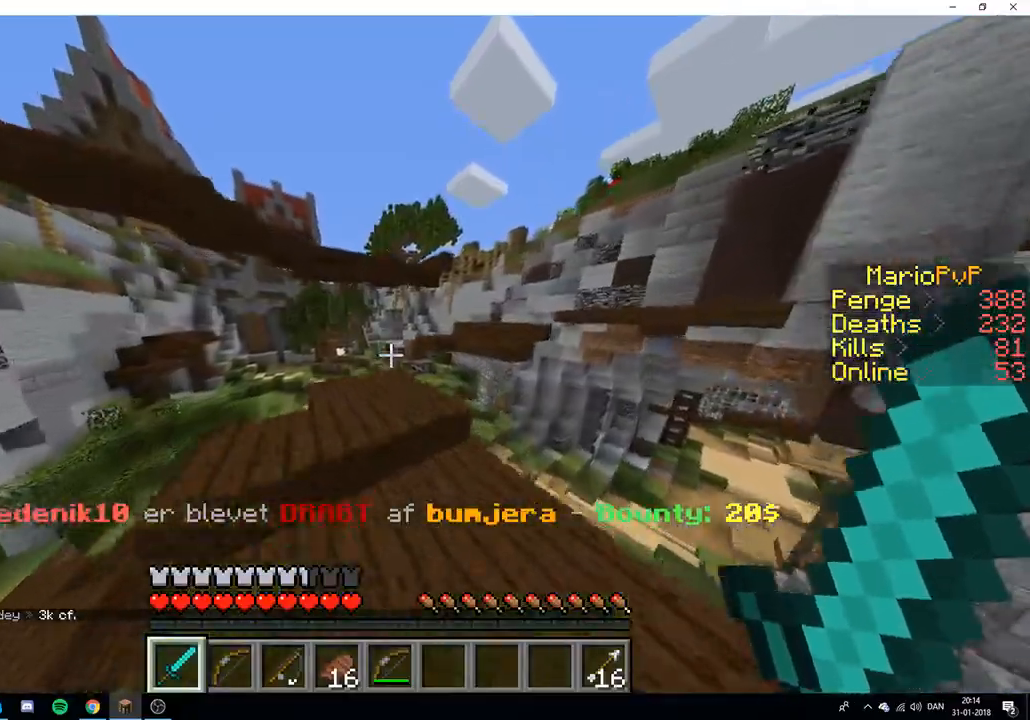
{"keys": [], "events": [[300, "a", "down"], [433, "w", "up"], [483, "a", "up"]]}